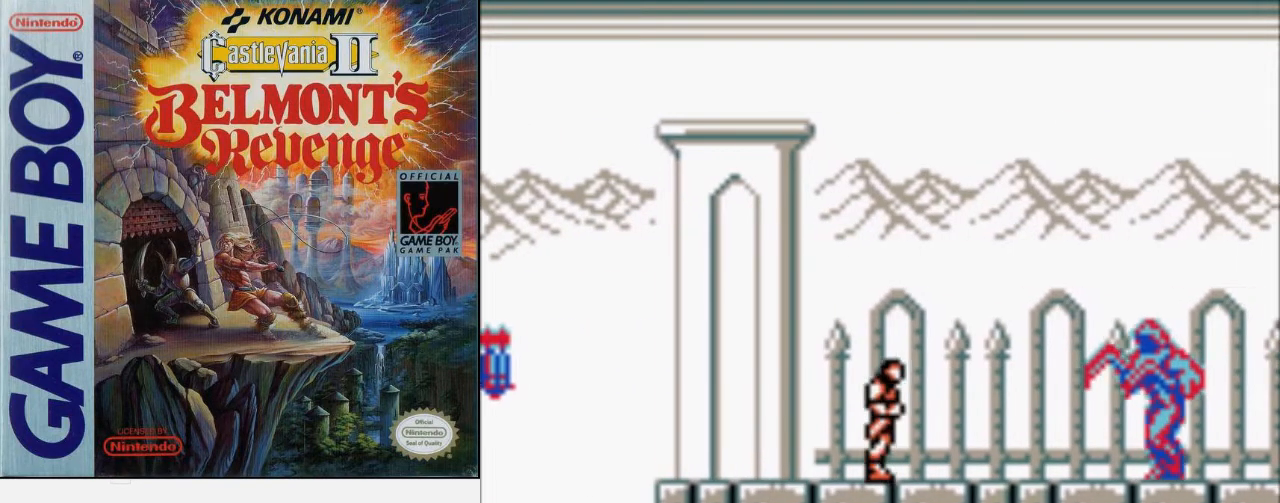
Gameplay with a controller (Nintendo layout); each line is a JSON object with the inputs held at the frame after it. "events" lists button and stick changes between this image and that frame as [ms after this image, input, new state], when the widget could be followed in between. Not read: L3 R3.
{"buttons": ["DPAD_RIGHT"], "events": [[333, "A", "down"], [467, "A", "up"]]}
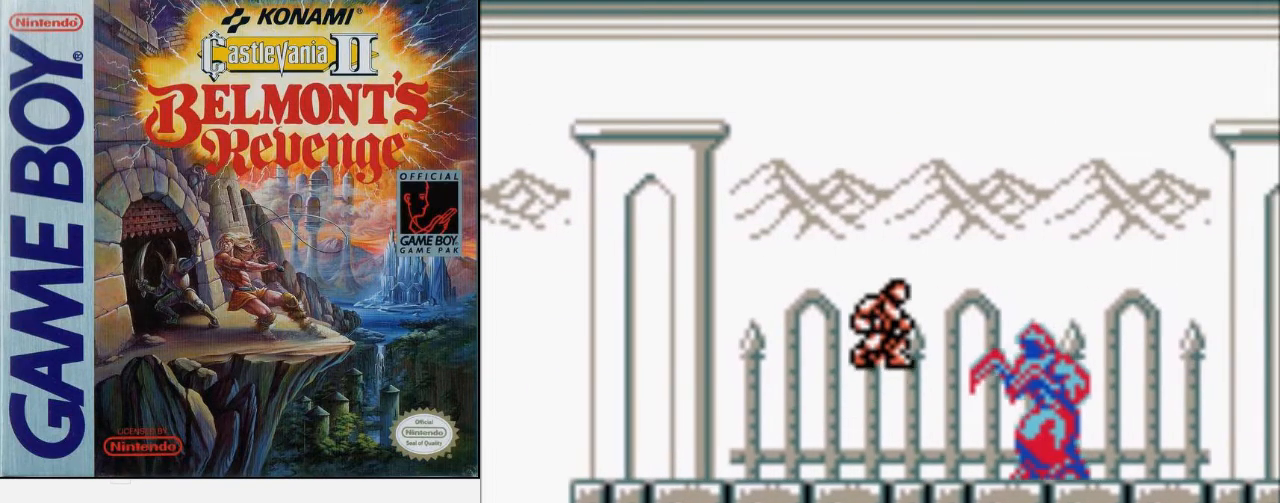
{"buttons": ["B", "DPAD_RIGHT"], "events": [[200, "B", "down"]]}
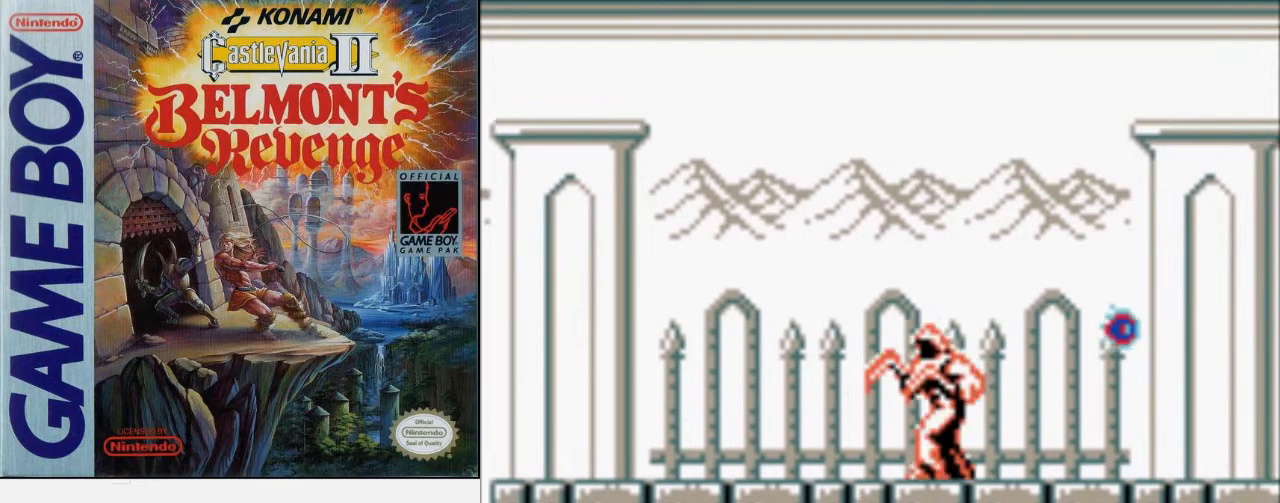
{"buttons": ["DPAD_RIGHT"], "events": [[100, "B", "up"]]}
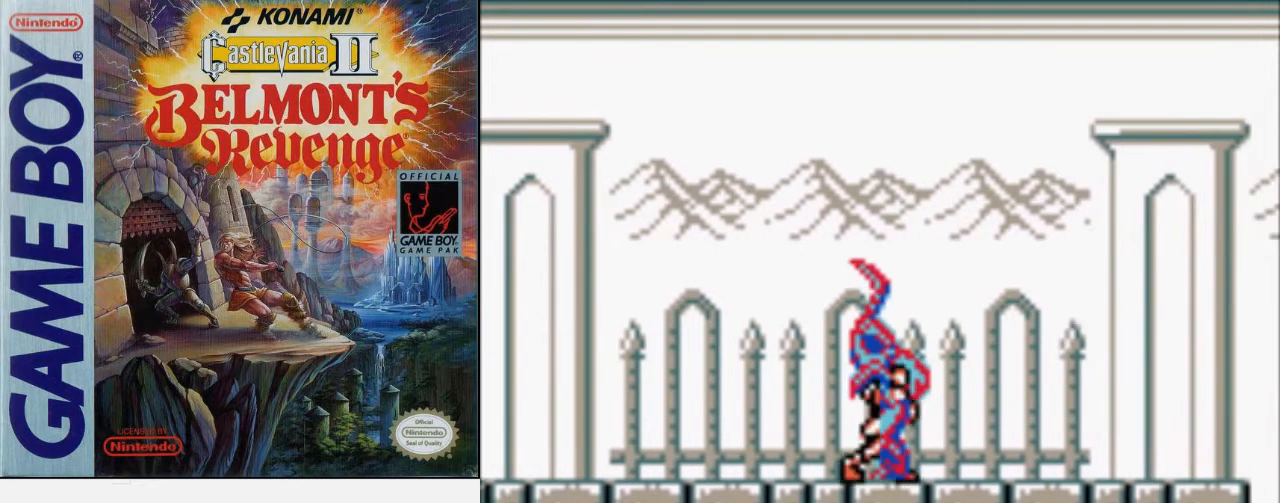
{"buttons": [], "events": [[133, "DPAD_RIGHT", "up"]]}
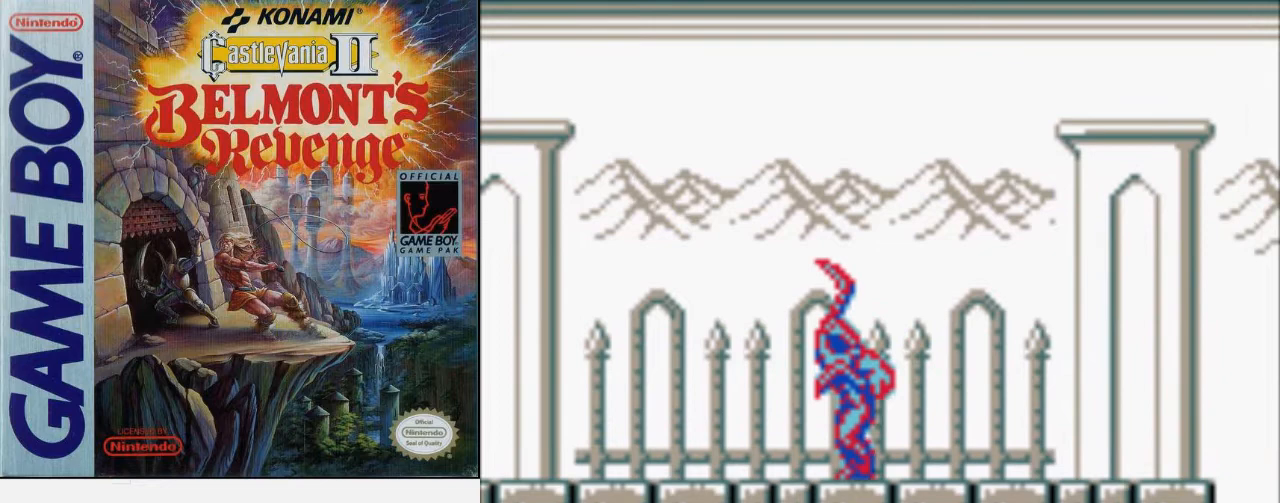
{"buttons": [], "events": []}
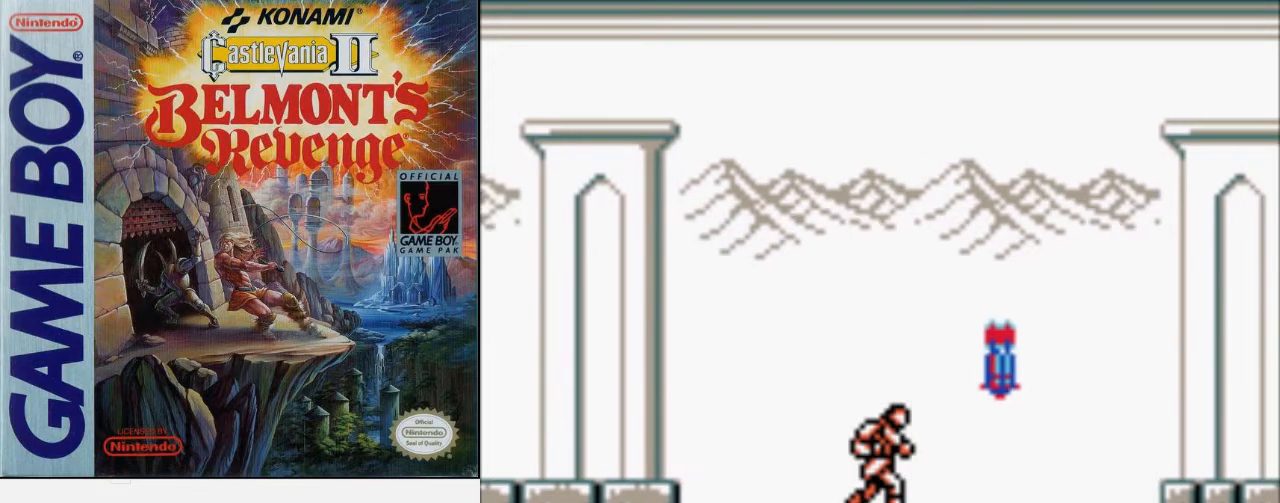
{"buttons": ["DPAD_RIGHT"], "events": [[67, "DPAD_RIGHT", "down"]]}
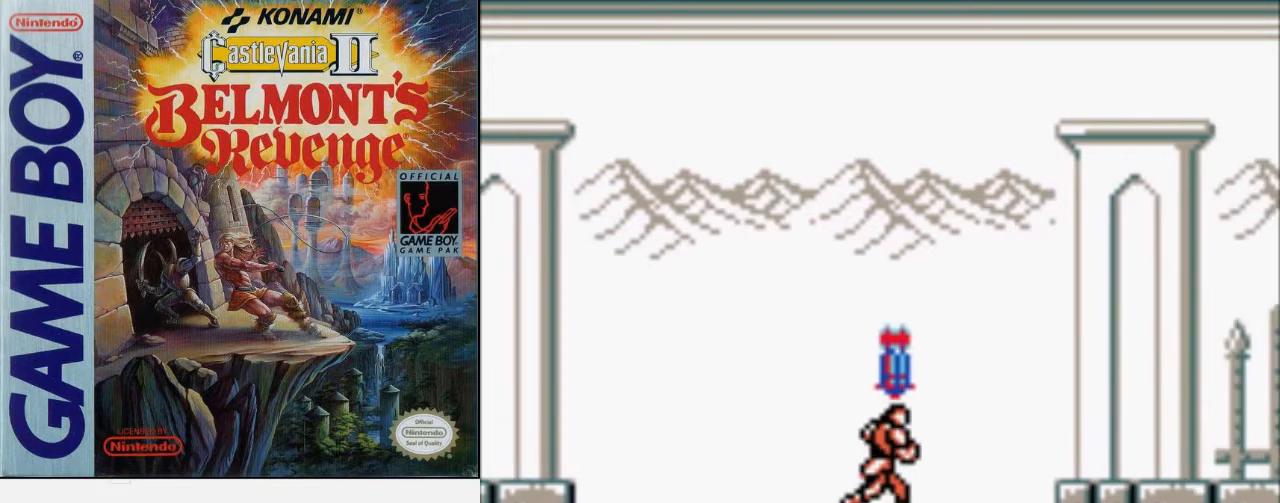
{"buttons": [], "events": [[33, "DPAD_RIGHT", "up"]]}
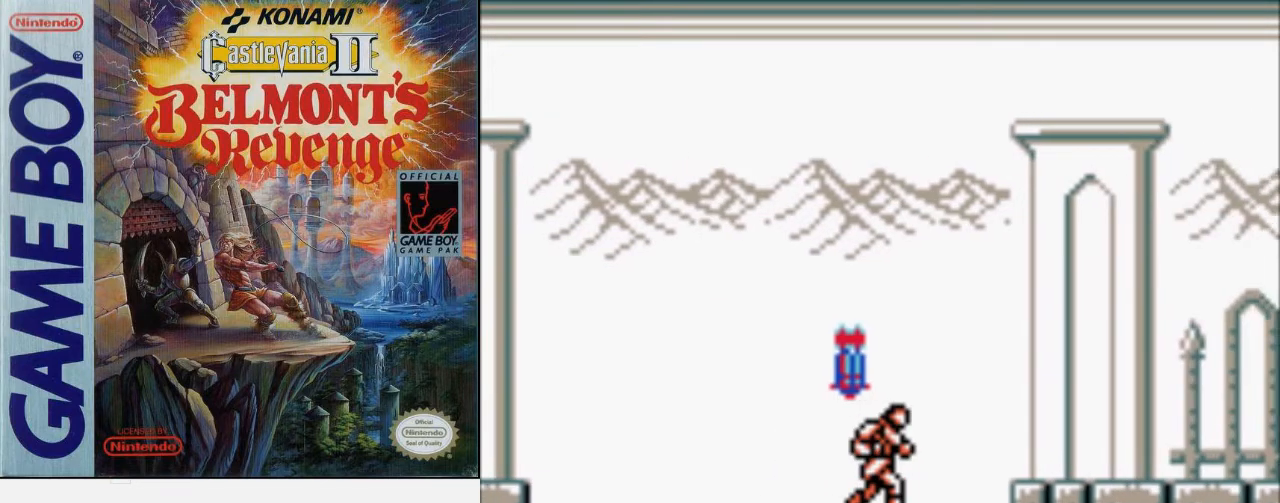
{"buttons": ["DPAD_RIGHT"], "events": [[167, "DPAD_RIGHT", "down"], [200, "A", "down"], [267, "B", "down"], [333, "A", "up"], [467, "B", "up"]]}
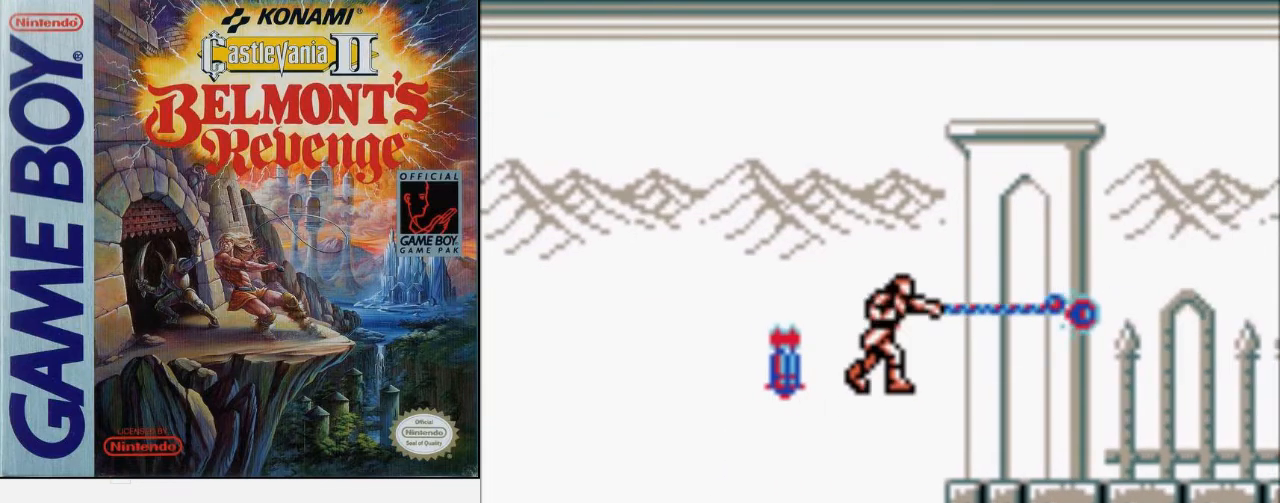
{"buttons": ["DPAD_RIGHT"], "events": []}
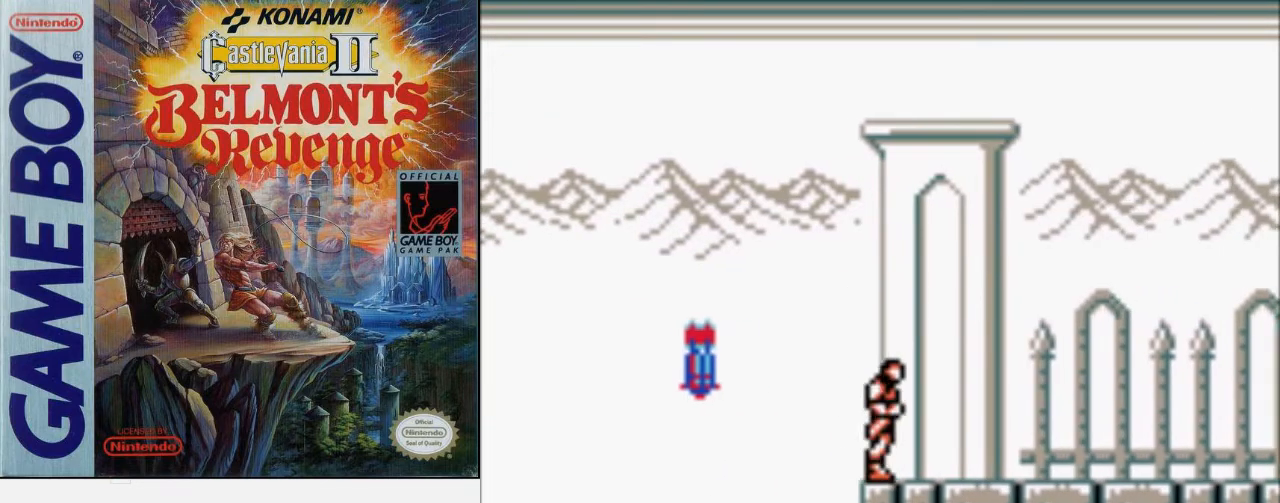
{"buttons": ["DPAD_RIGHT"], "events": []}
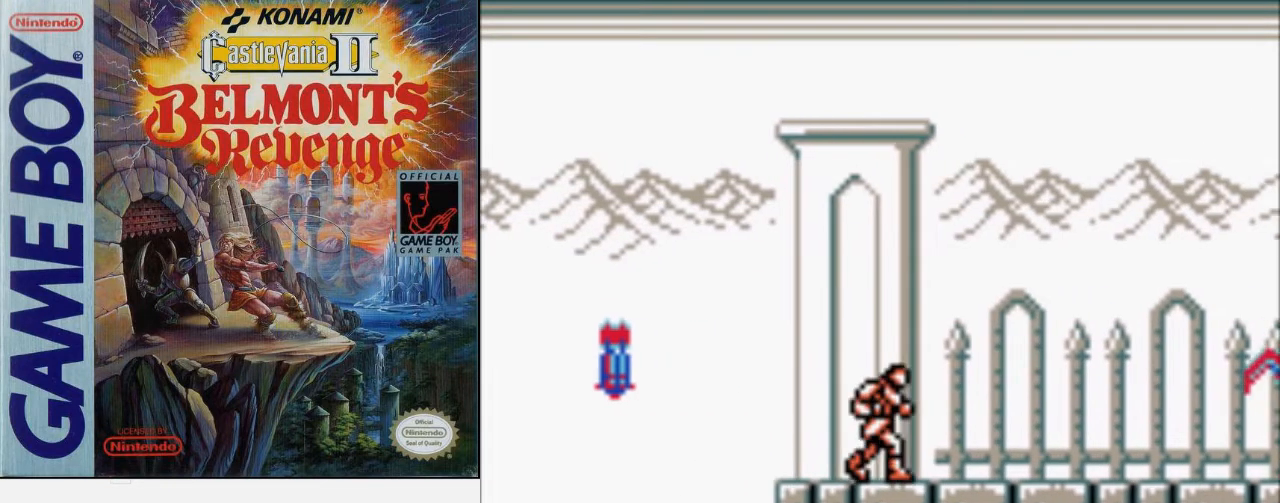
{"buttons": ["DPAD_RIGHT"], "events": []}
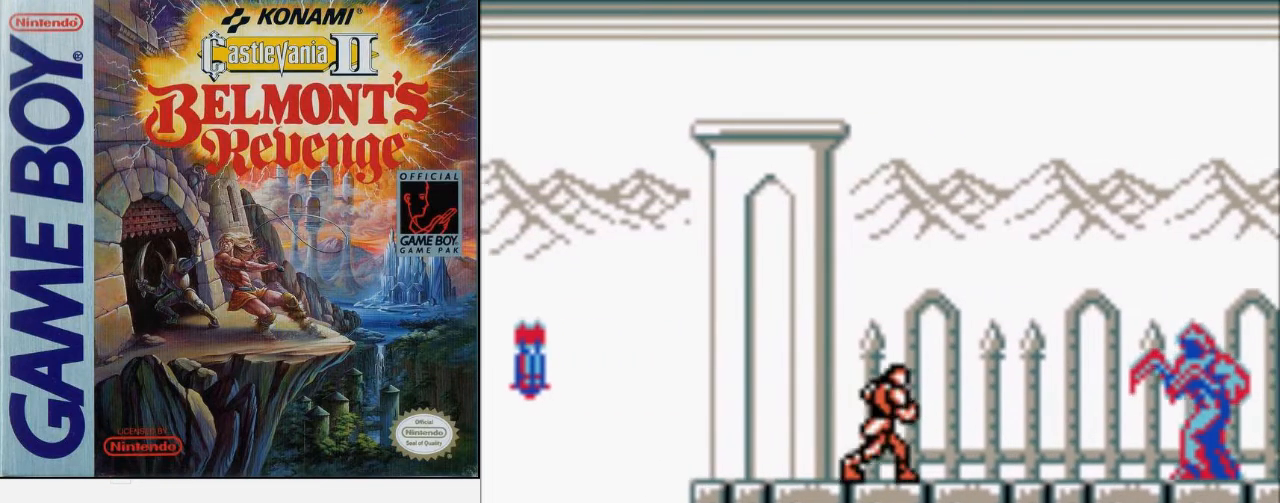
{"buttons": ["DPAD_RIGHT"], "events": []}
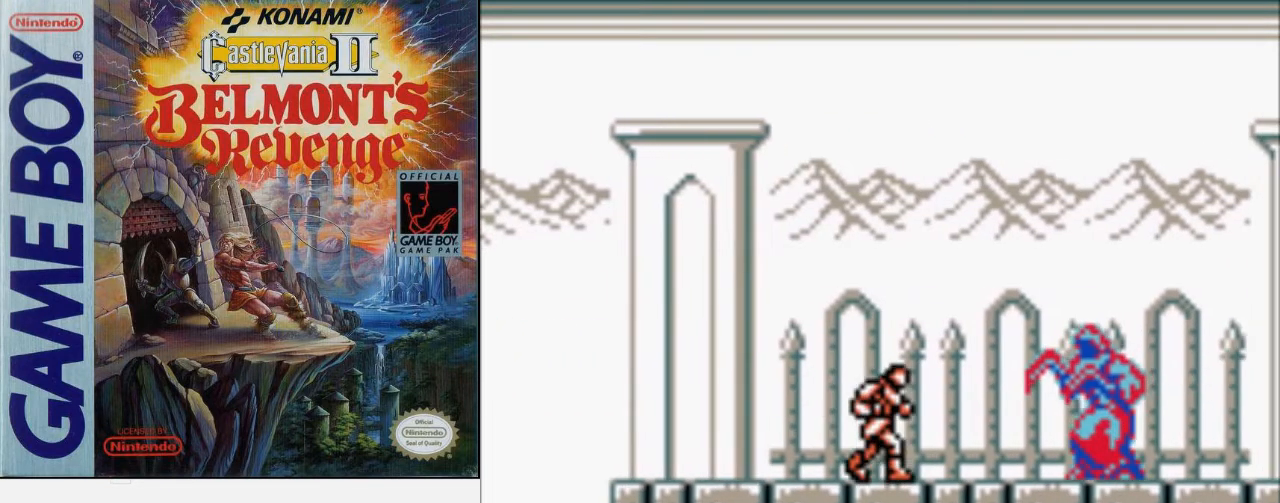
{"buttons": ["B", "DPAD_RIGHT"], "events": [[67, "A", "down"], [200, "A", "up"], [400, "B", "down"]]}
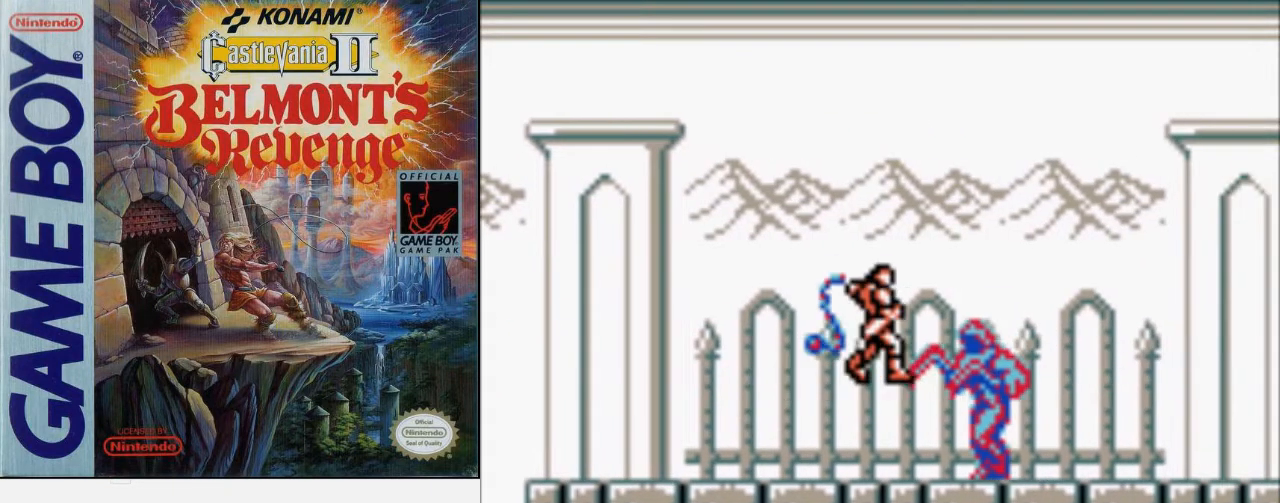
{"buttons": ["DPAD_RIGHT"], "events": [[300, "B", "up"]]}
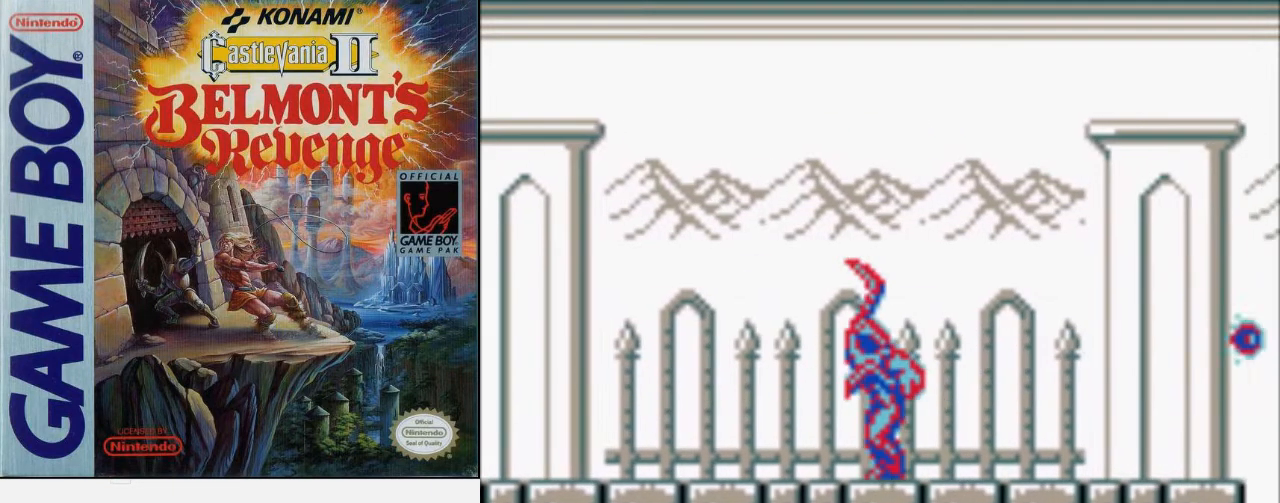
{"buttons": ["DPAD_RIGHT"], "events": []}
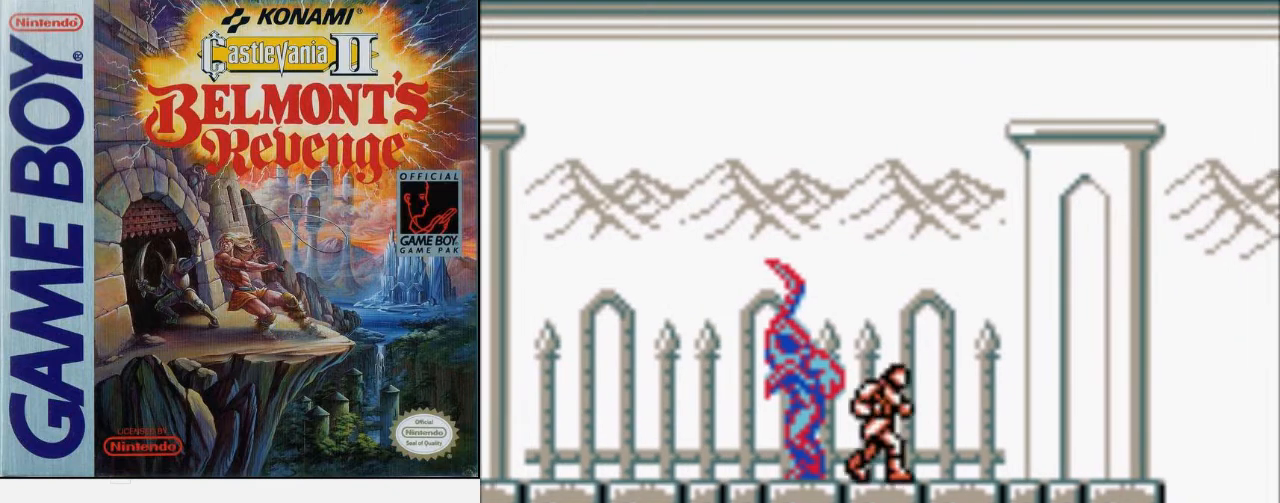
{"buttons": ["DPAD_RIGHT"], "events": []}
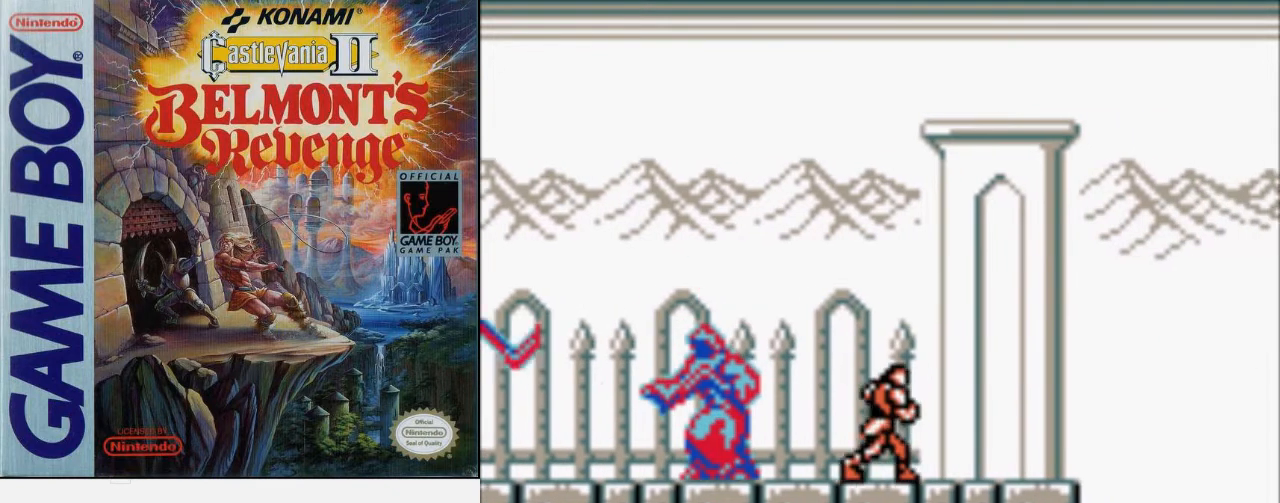
{"buttons": ["DPAD_RIGHT"], "events": []}
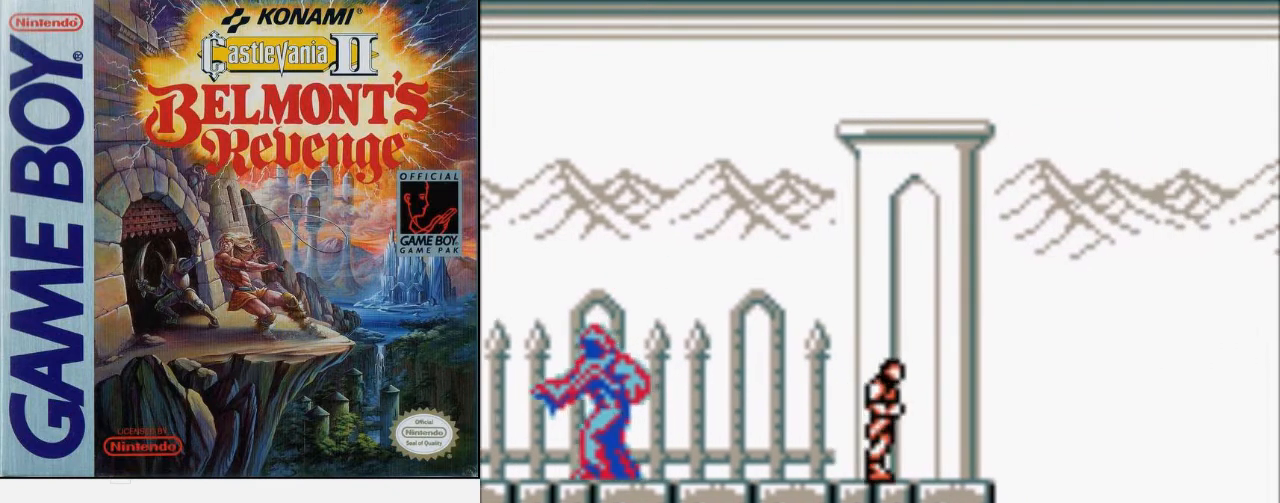
{"buttons": ["DPAD_RIGHT"], "events": []}
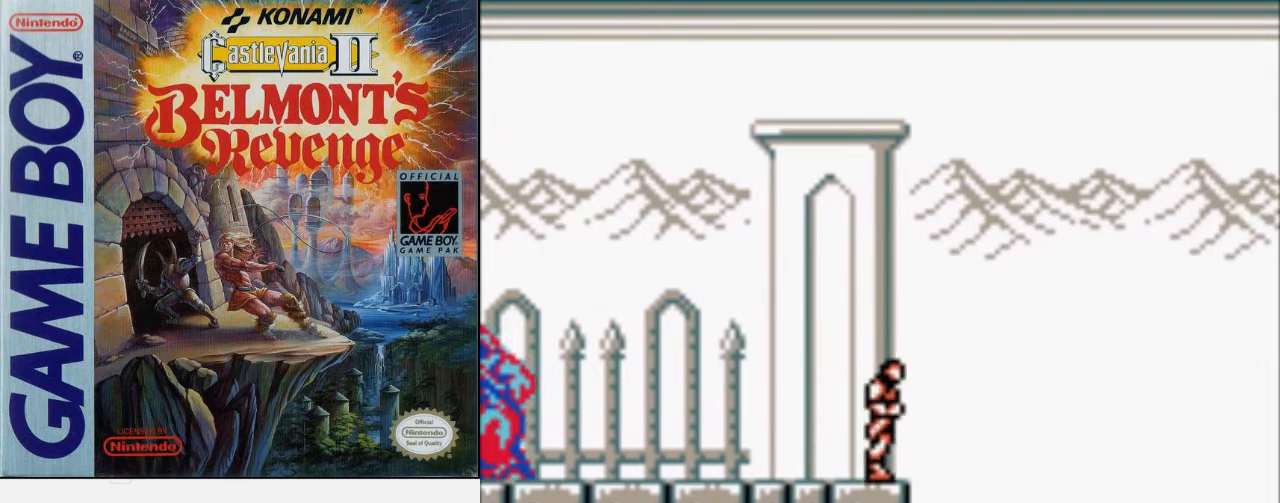
{"buttons": ["DPAD_RIGHT"], "events": [[67, "A", "down"], [300, "A", "up"]]}
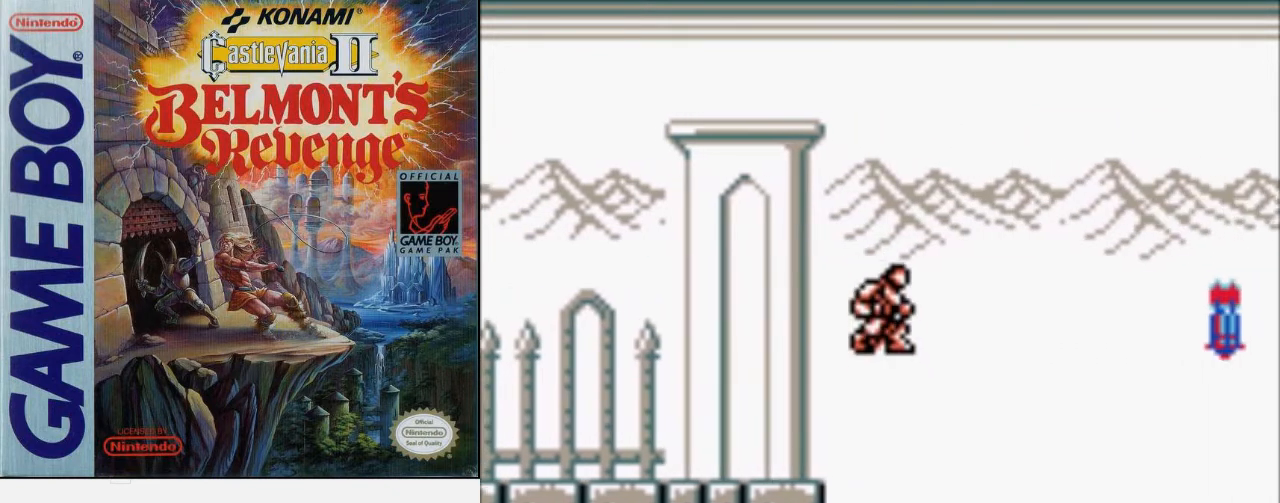
{"buttons": [], "events": [[233, "DPAD_RIGHT", "up"]]}
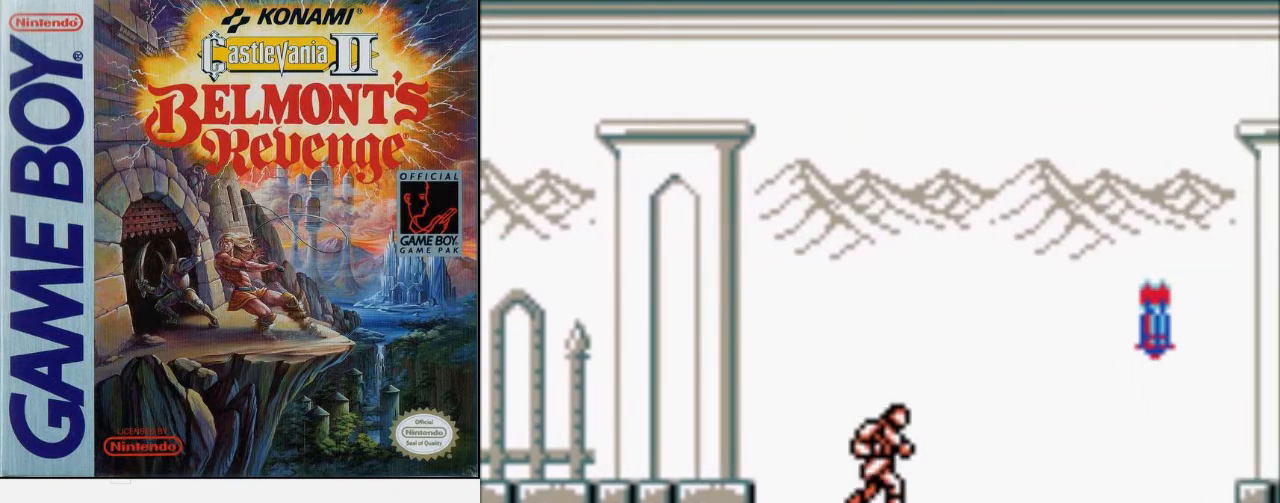
{"buttons": [], "events": []}
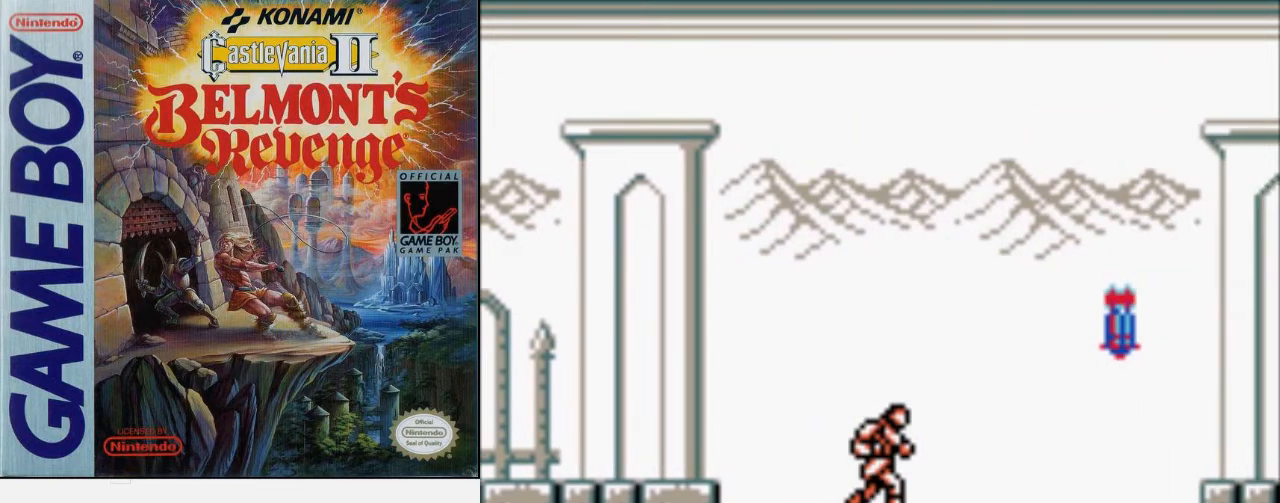
{"buttons": [], "events": [[200, "DPAD_RIGHT", "down"], [433, "DPAD_RIGHT", "up"]]}
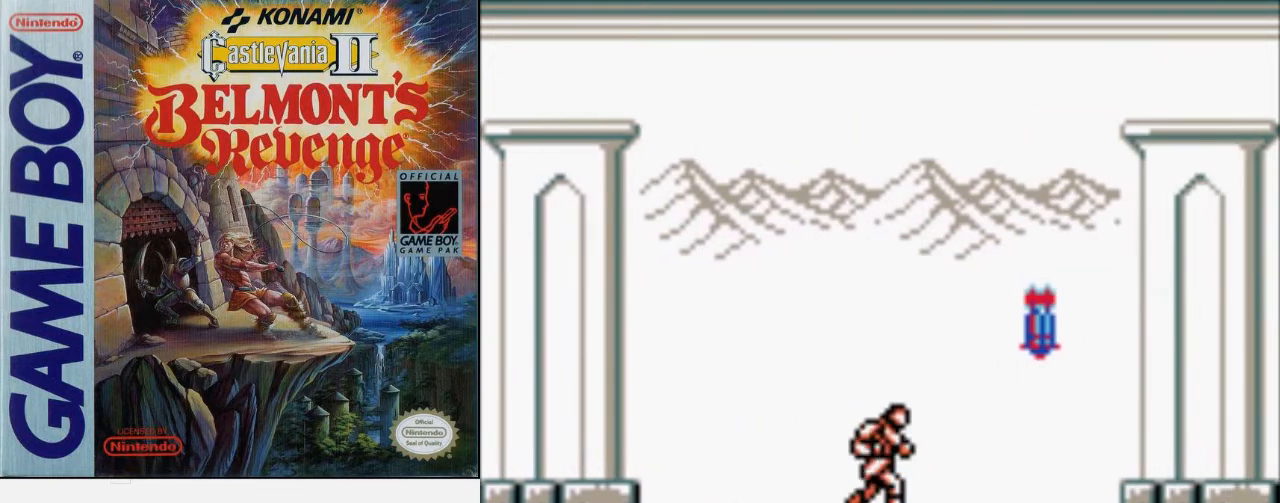
{"buttons": [], "events": [[233, "DPAD_RIGHT", "down"], [300, "DPAD_RIGHT", "up"]]}